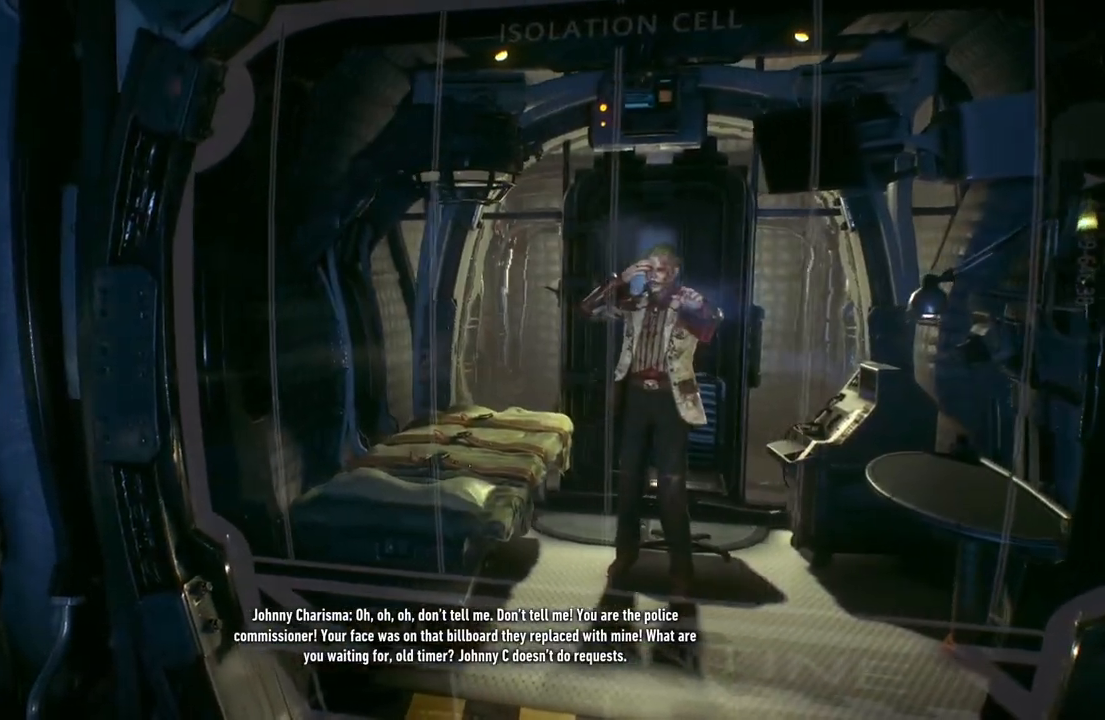
Gameplay with a controller (Xbox layout); each line is a JSON object with the inputs held at the frame after it. "events" lists button and stick changes between this image and that frame as [ms after this image, input, new state], when the widget could be followed in between.
{"buttons": [], "left_stick": "up-left", "right_stick": "left", "events": [[250, "right_stick", "left"]]}
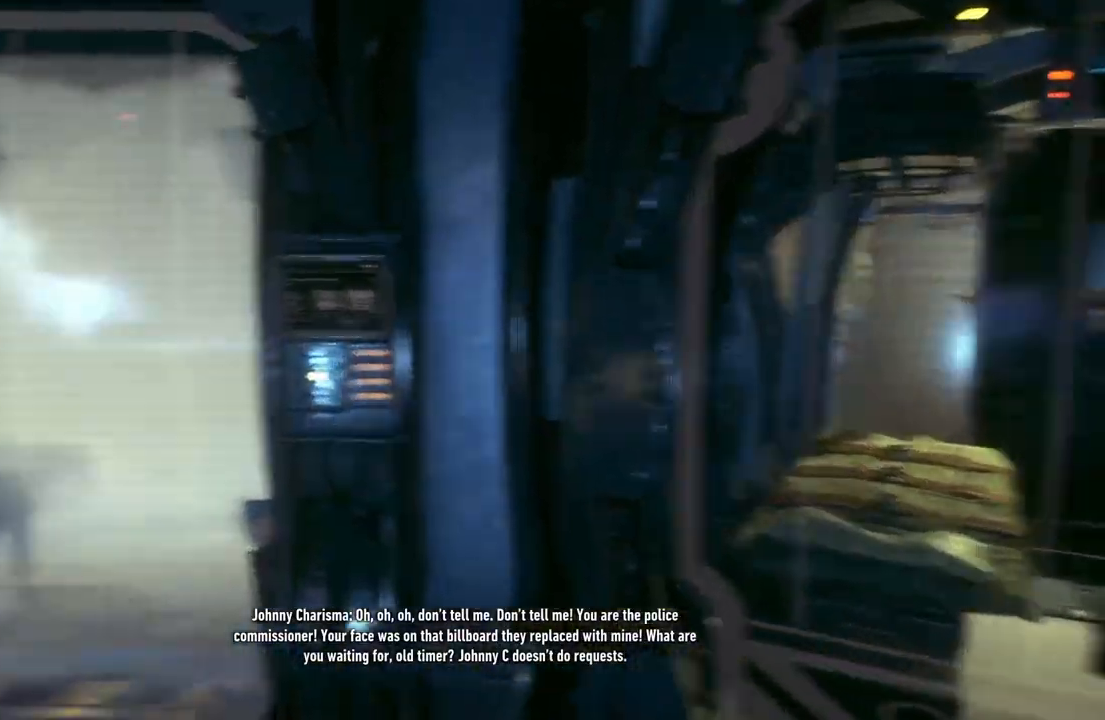
{"buttons": [], "left_stick": "up", "right_stick": "center", "events": [[100, "right_stick", "center"], [150, "left_stick", "center"], [367, "left_stick", "up"]]}
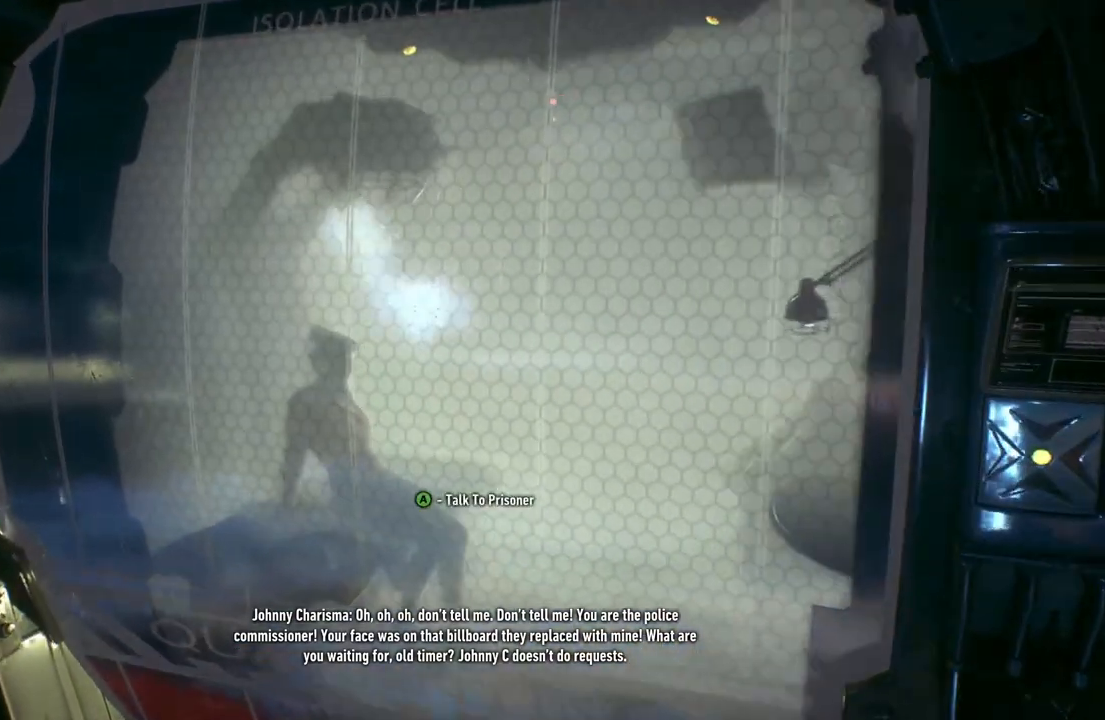
{"buttons": [], "left_stick": "center", "right_stick": "center", "events": [[117, "left_stick", "center"], [167, "A", "down"], [317, "A", "up"]]}
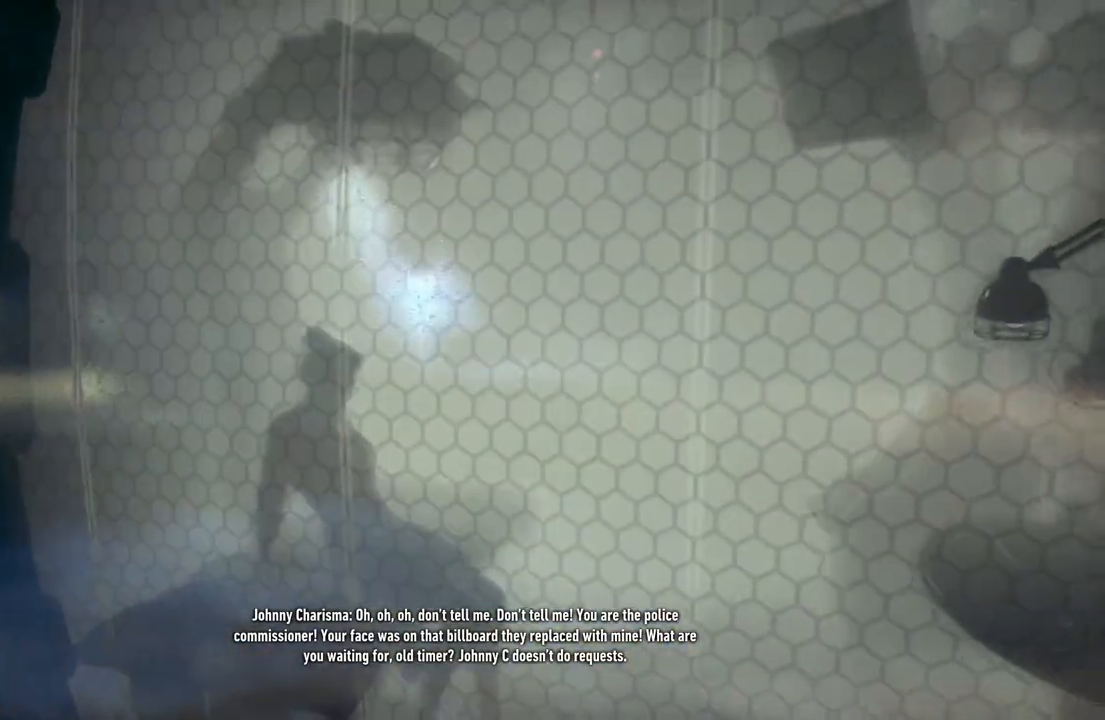
{"buttons": [], "left_stick": "center", "right_stick": "center", "events": []}
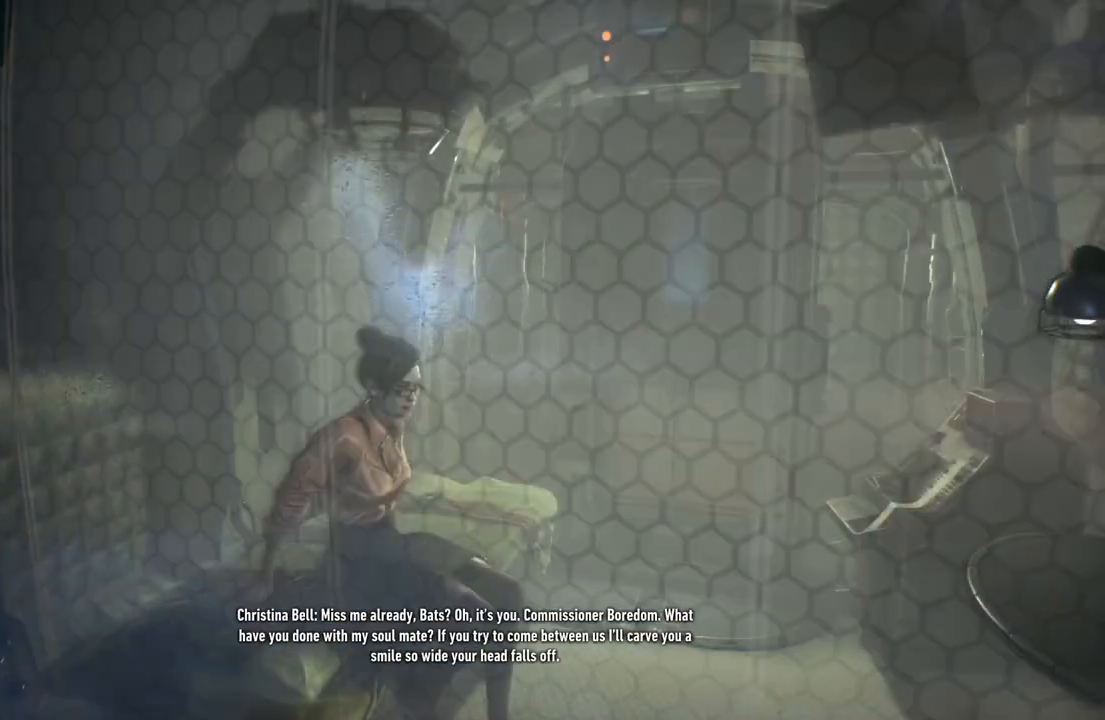
{"buttons": [], "left_stick": "center", "right_stick": "center", "events": []}
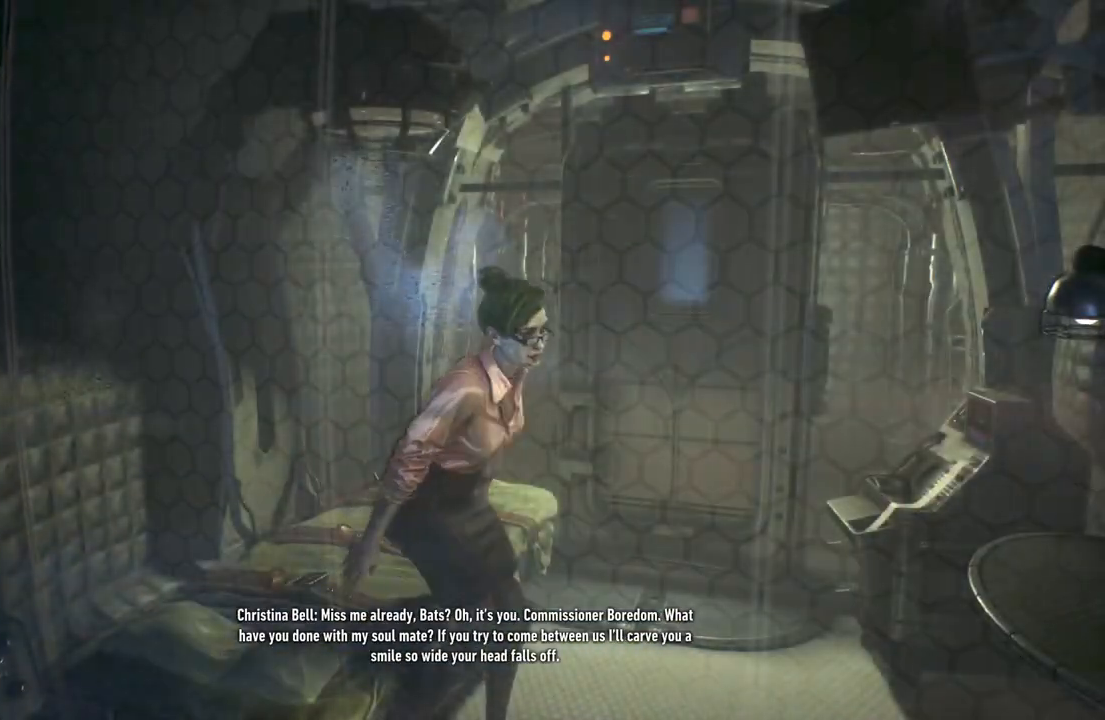
{"buttons": [], "left_stick": "center", "right_stick": "center", "events": []}
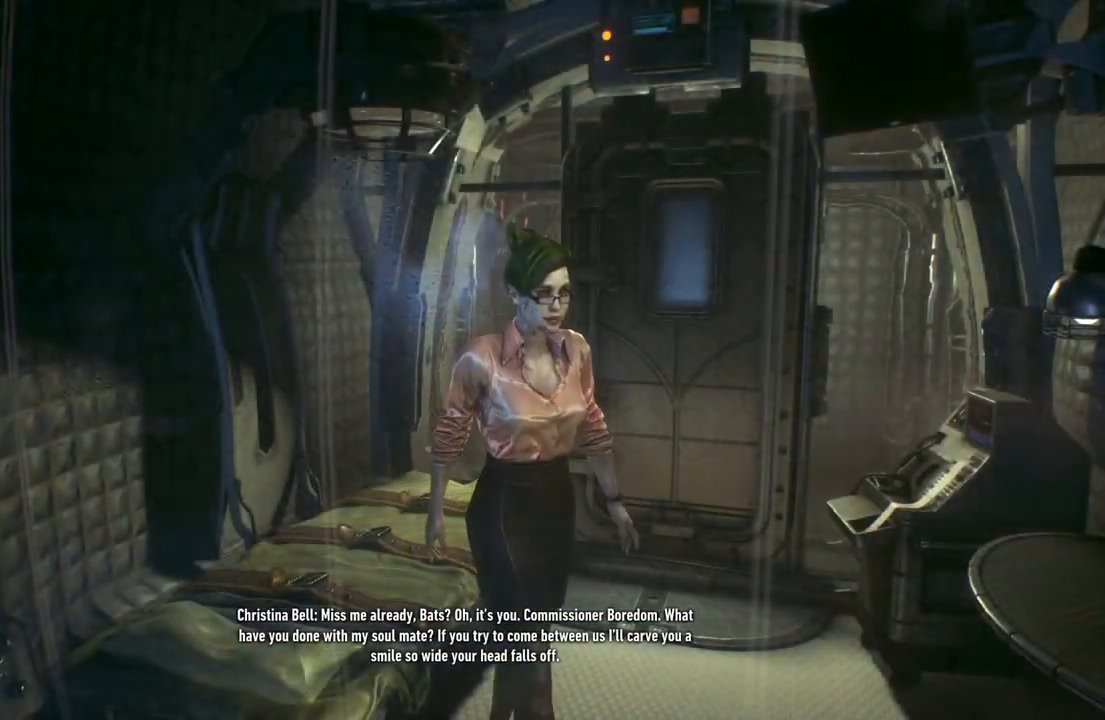
{"buttons": [], "left_stick": "center", "right_stick": "center", "events": []}
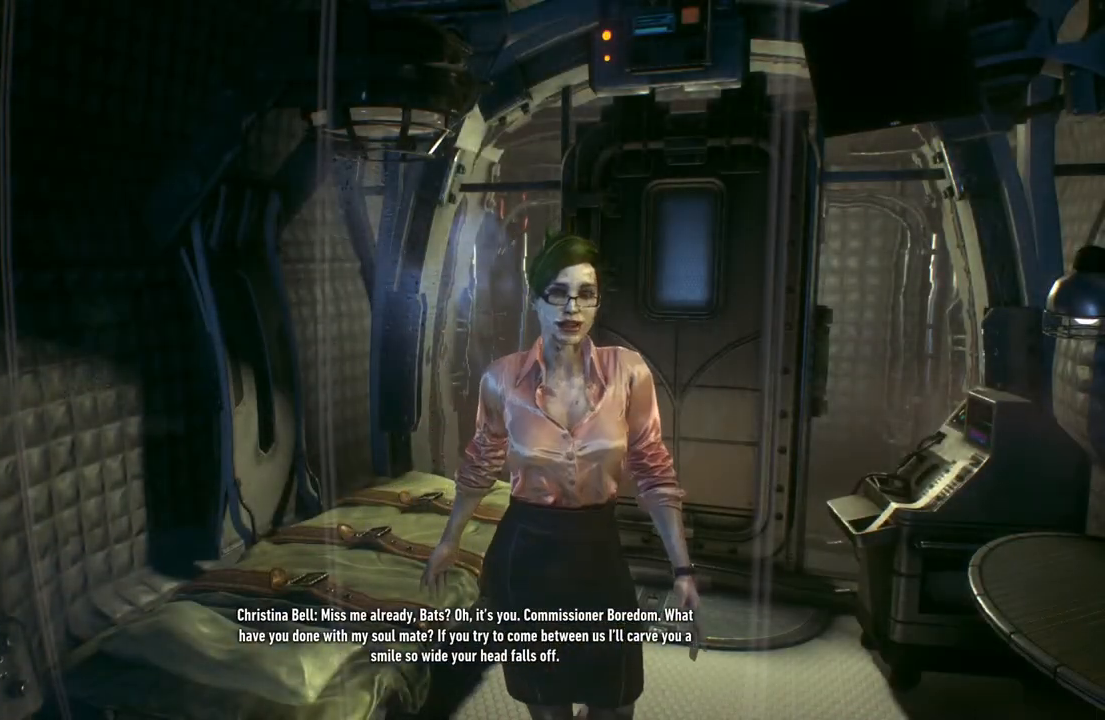
{"buttons": [], "left_stick": "center", "right_stick": "center", "events": []}
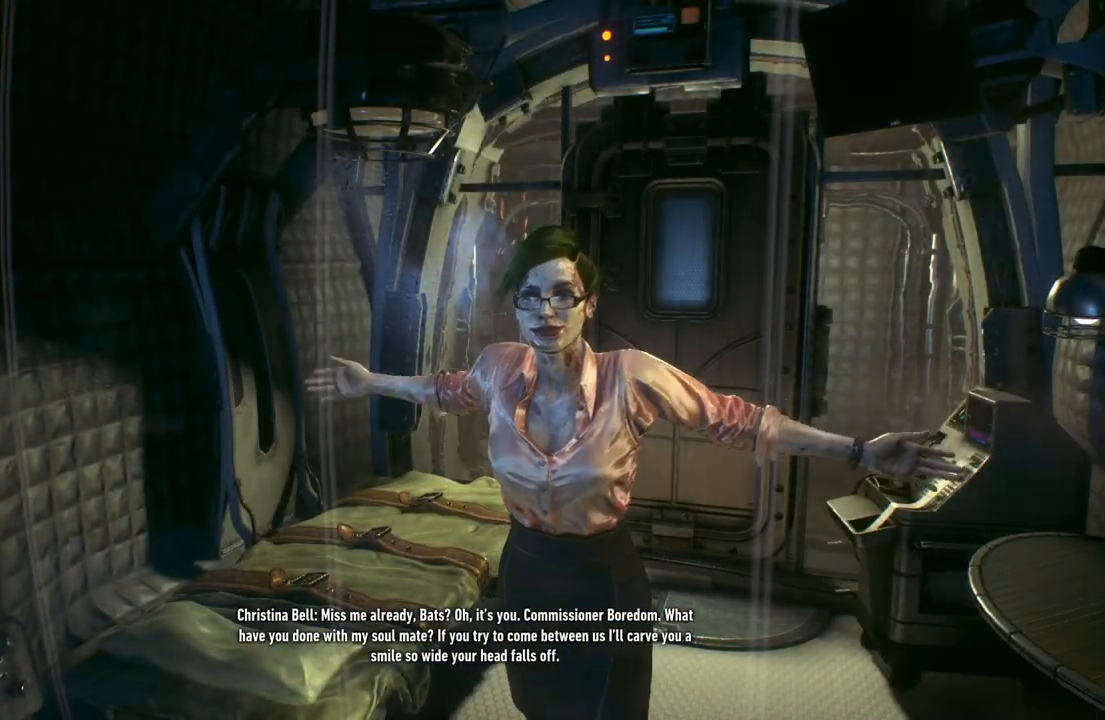
{"buttons": [], "left_stick": "center", "right_stick": "center", "events": []}
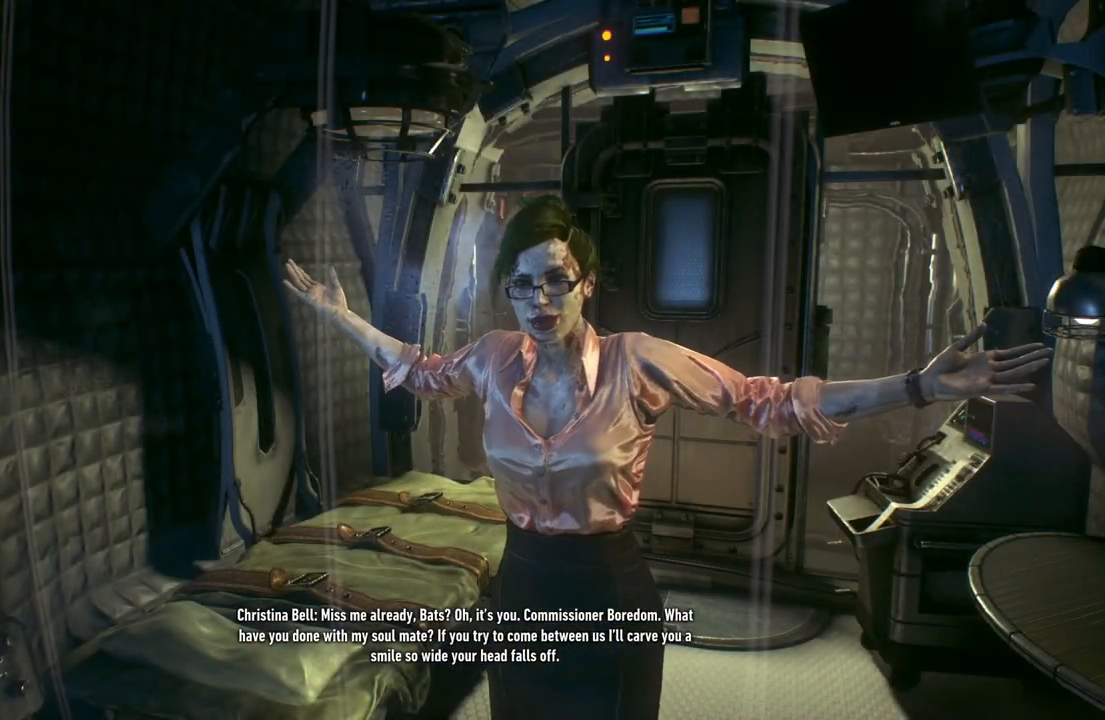
{"buttons": [], "left_stick": "center", "right_stick": "center", "events": []}
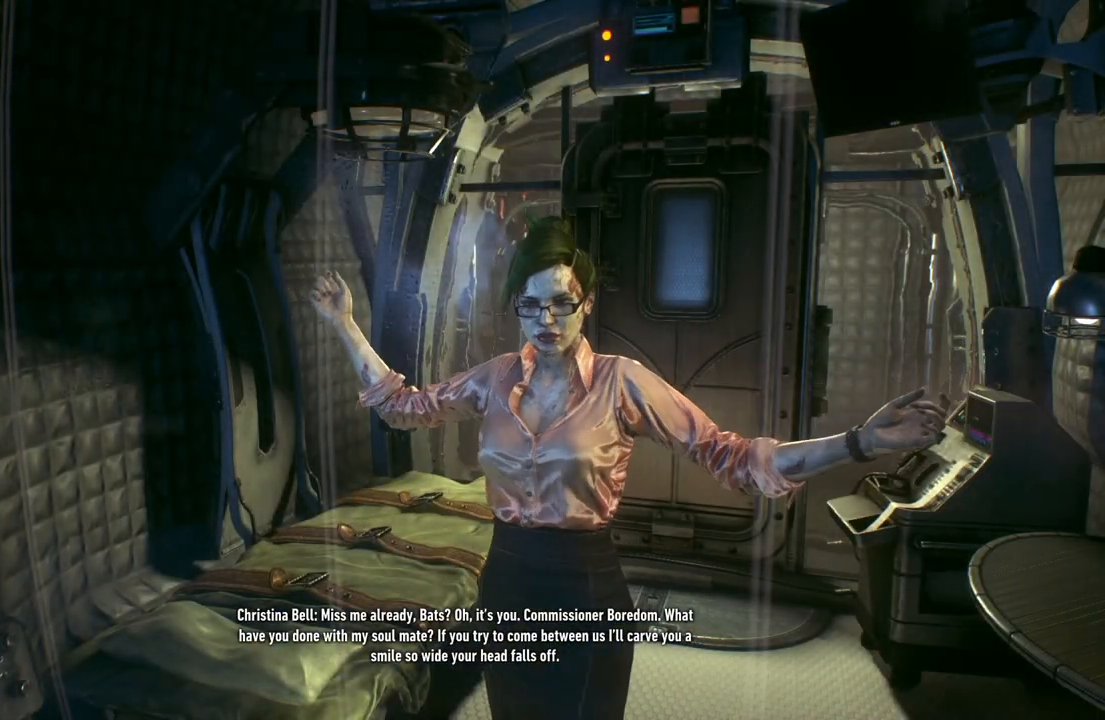
{"buttons": [], "left_stick": "center", "right_stick": "up-left", "events": [[483, "right_stick", "up-left"]]}
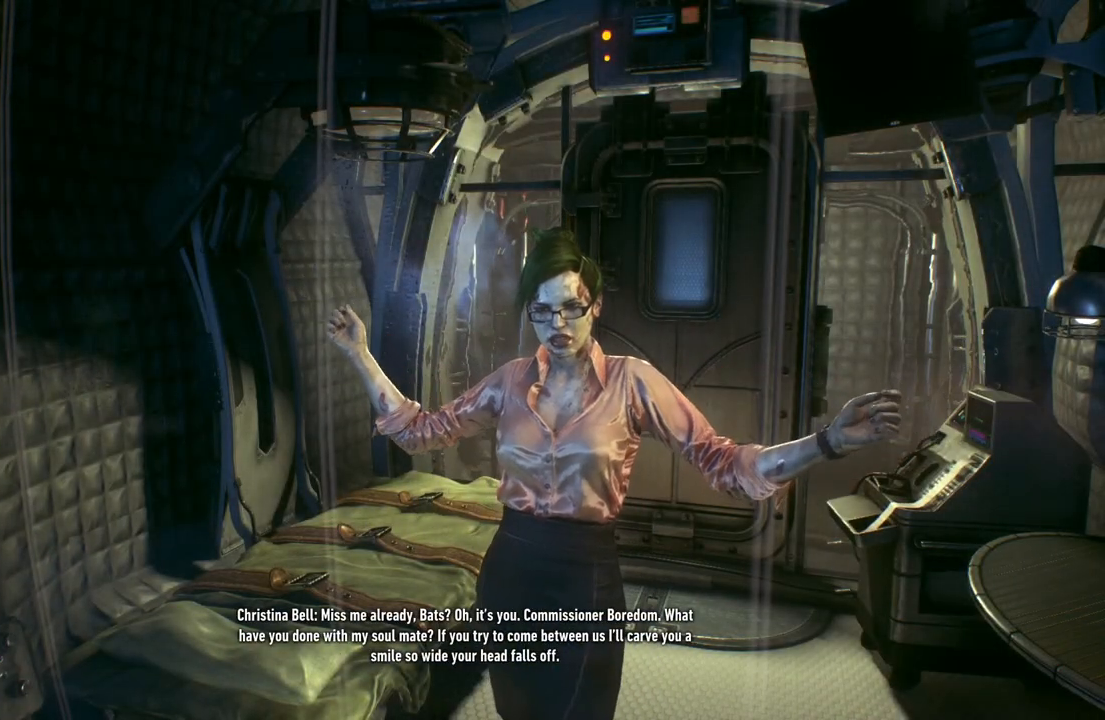
{"buttons": [], "left_stick": "left", "right_stick": "left", "events": [[350, "left_stick", "down-left"], [467, "left_stick", "left"], [483, "right_stick", "left"]]}
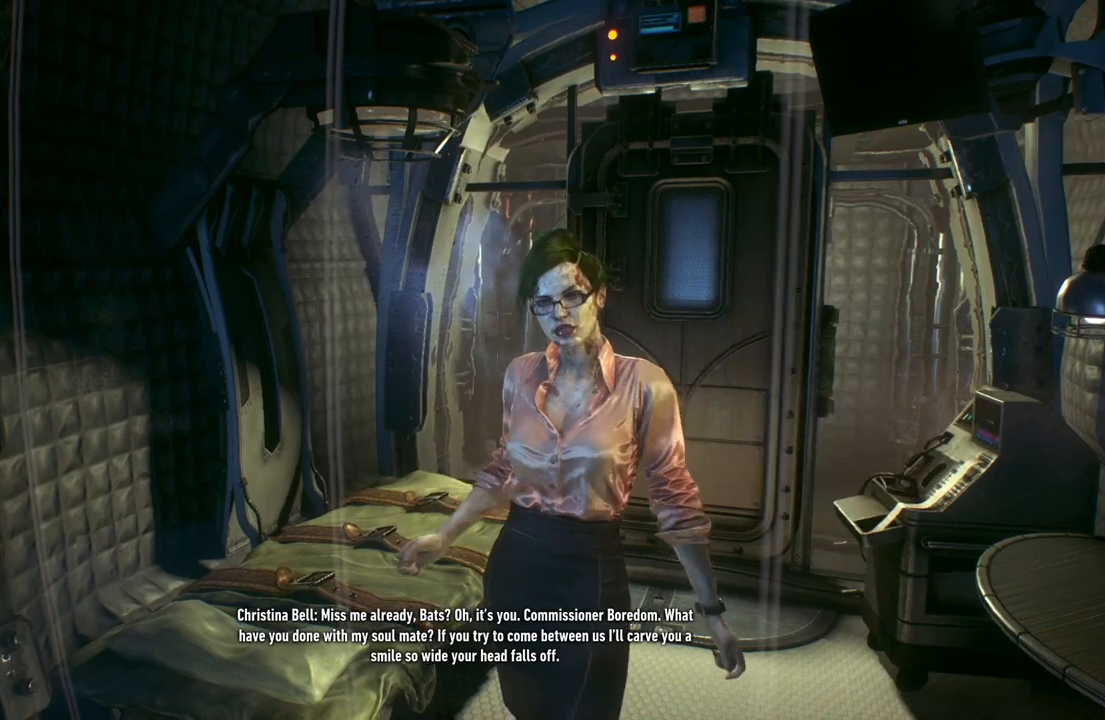
{"buttons": [], "left_stick": "up-left", "right_stick": "left", "events": [[383, "left_stick", "up-left"]]}
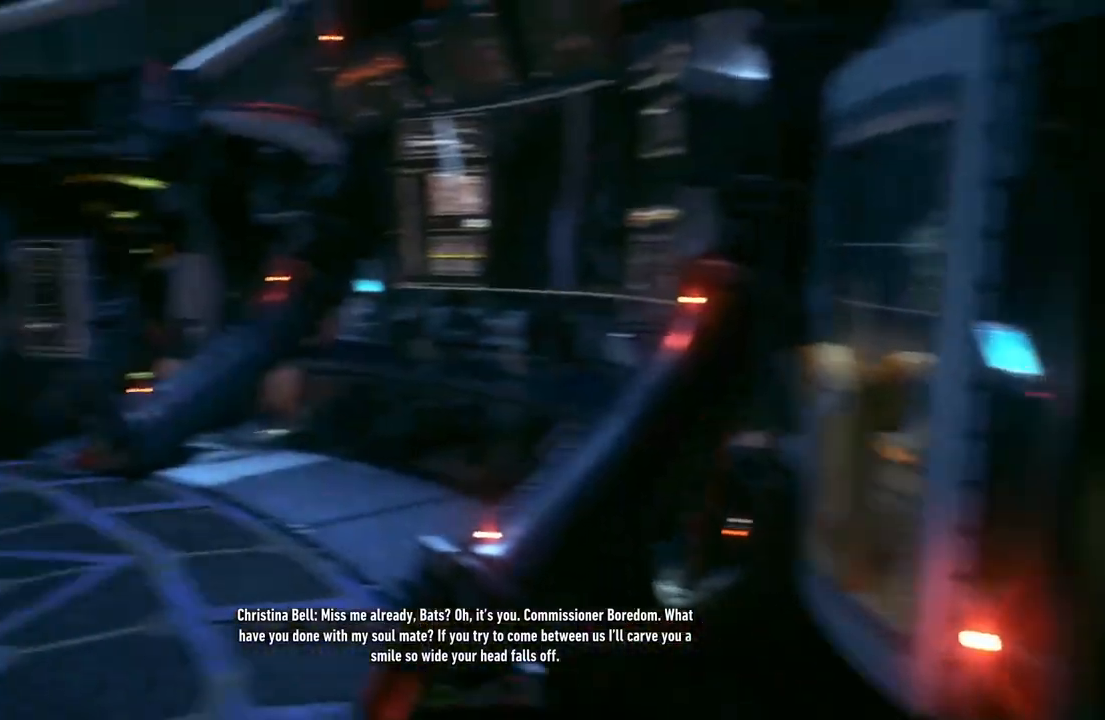
{"buttons": [], "left_stick": "up-left", "right_stick": "center", "events": [[100, "right_stick", "center"]]}
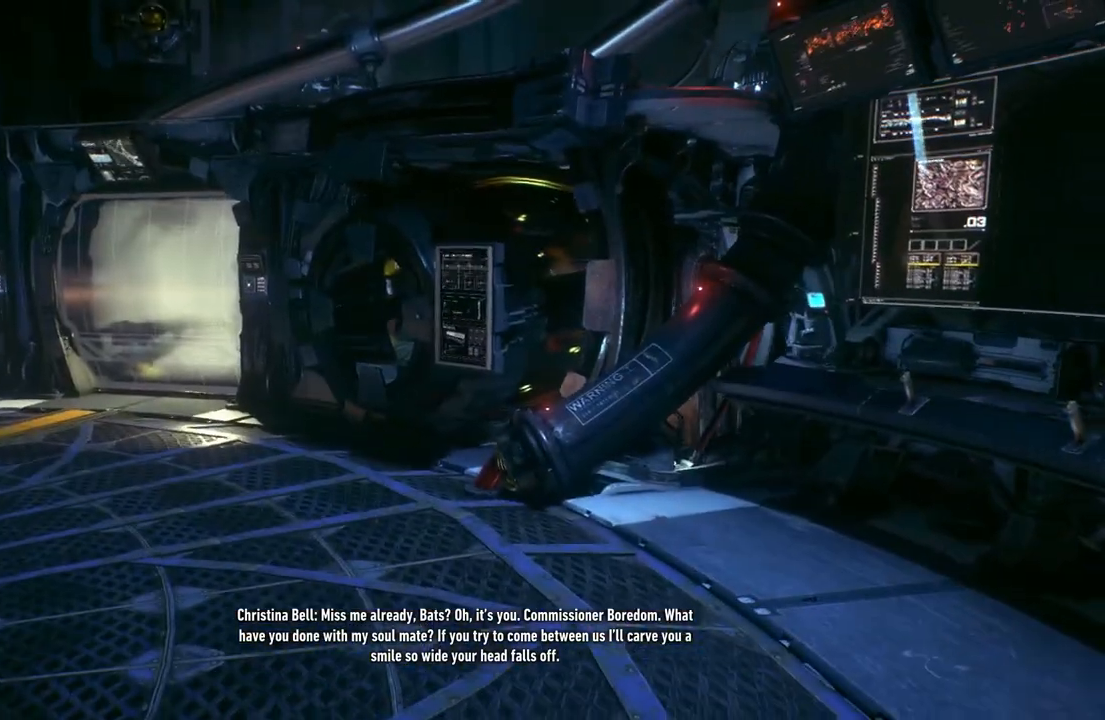
{"buttons": [], "left_stick": "up-left", "right_stick": "left", "events": [[483, "right_stick", "left"]]}
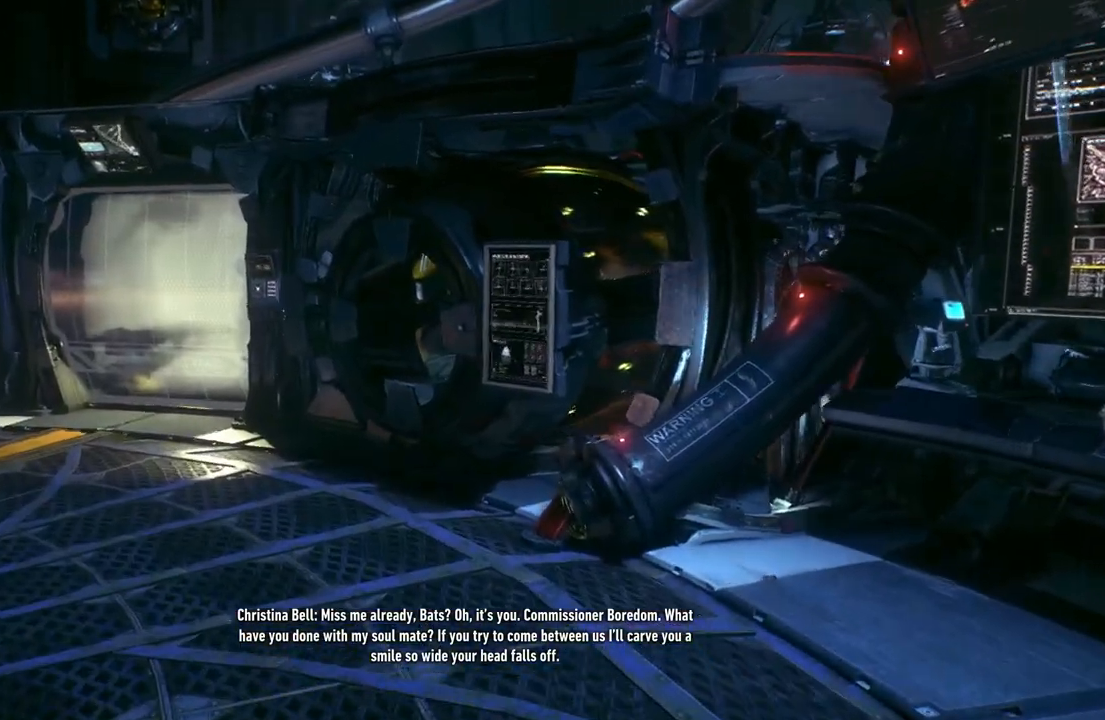
{"buttons": [], "left_stick": "up-left", "right_stick": "center", "events": [[267, "right_stick", "center"]]}
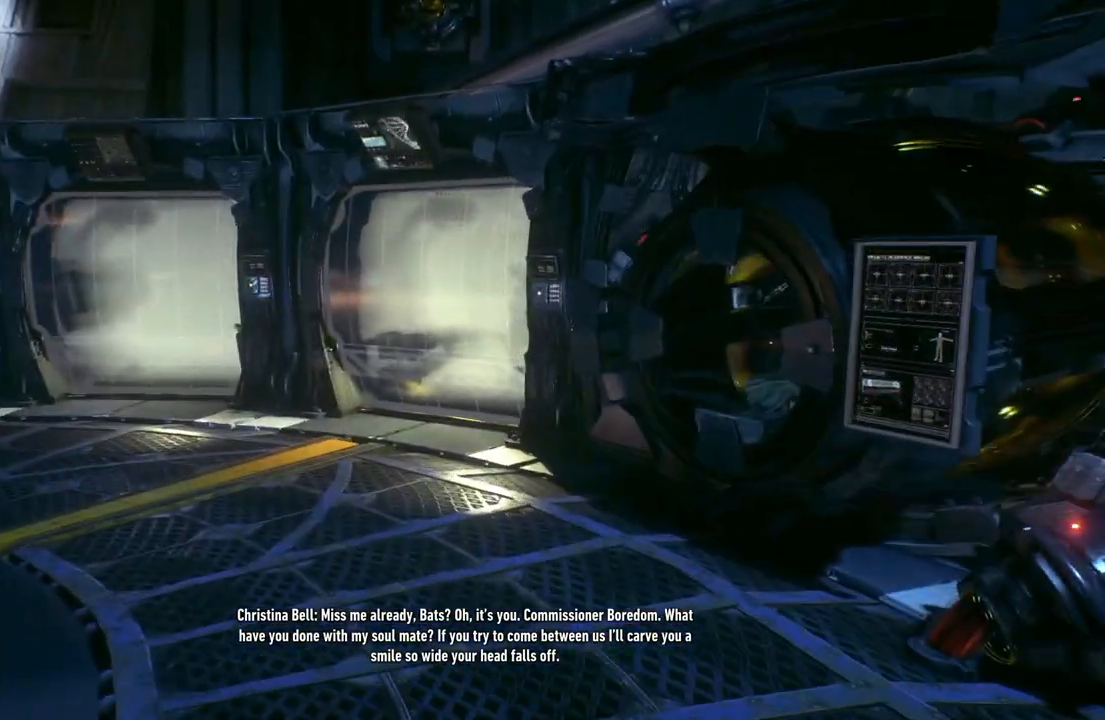
{"buttons": [], "left_stick": "up-left", "right_stick": "center", "events": []}
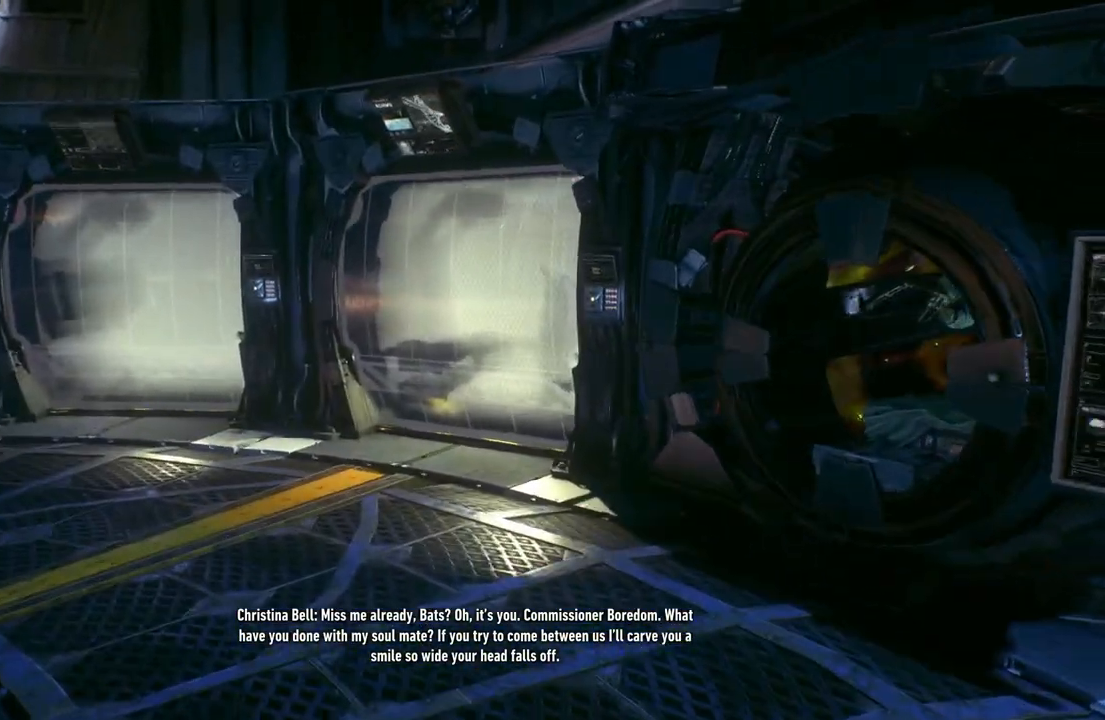
{"buttons": [], "left_stick": "up-left", "right_stick": "center", "events": []}
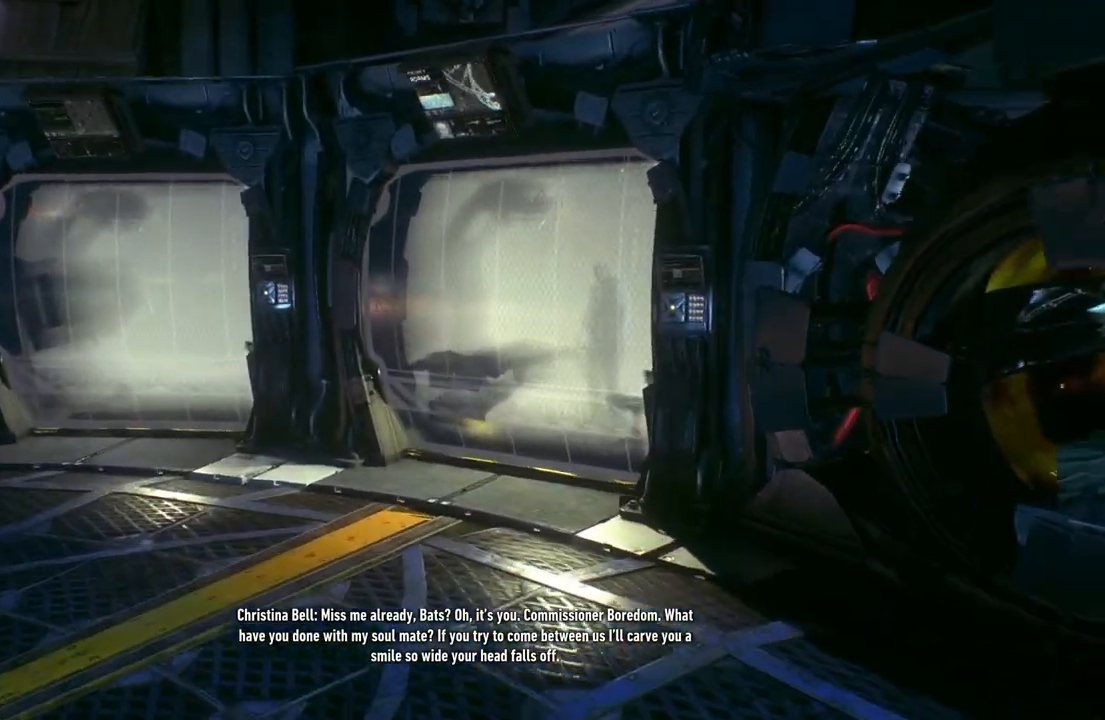
{"buttons": [], "left_stick": "up-left", "right_stick": "right", "events": [[133, "right_stick", "right"]]}
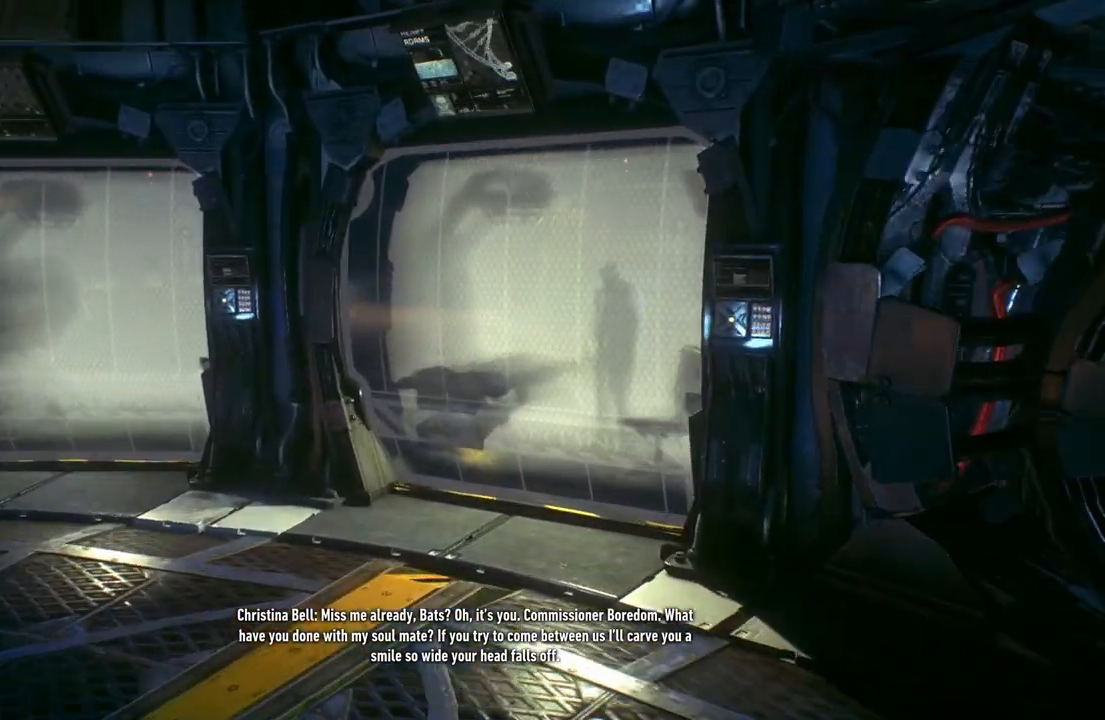
{"buttons": [], "left_stick": "up-left", "right_stick": "right", "events": []}
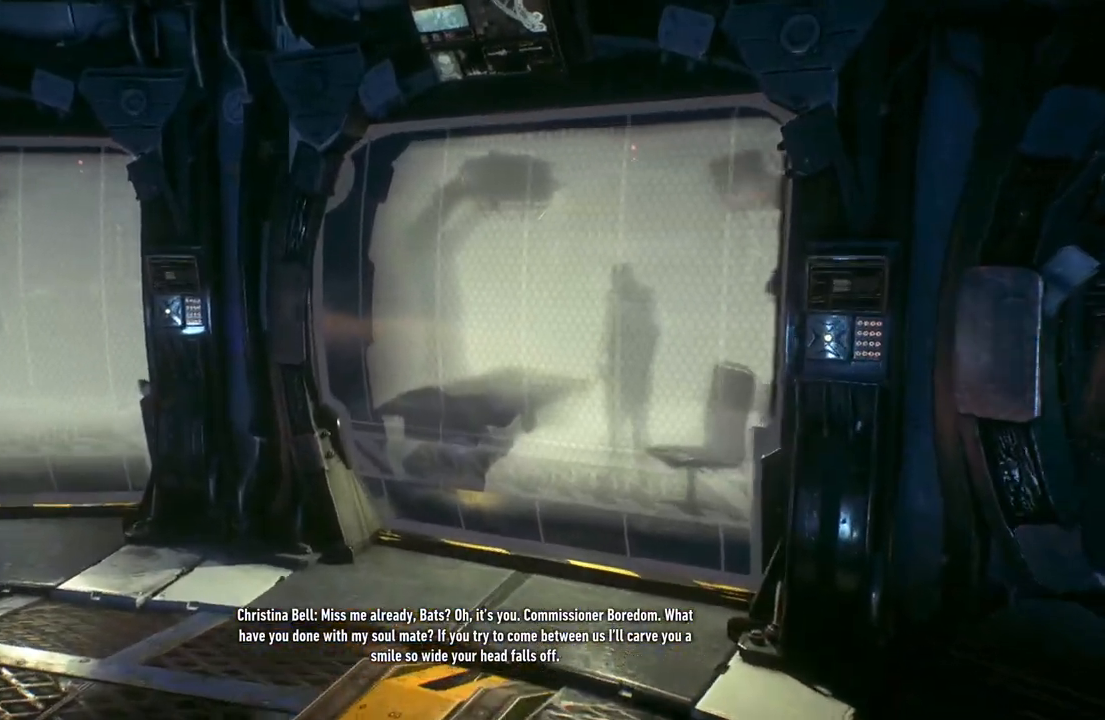
{"buttons": [], "left_stick": "up-left", "right_stick": "right", "events": []}
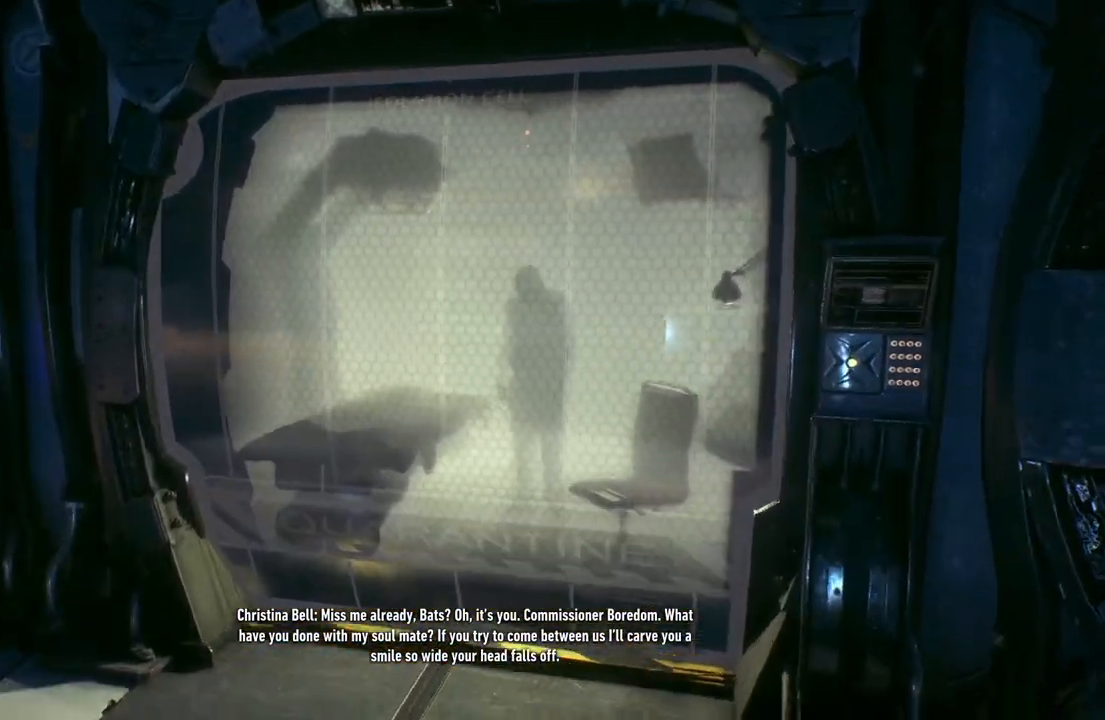
{"buttons": [], "left_stick": "up-left", "right_stick": "center", "events": [[200, "right_stick", "center"]]}
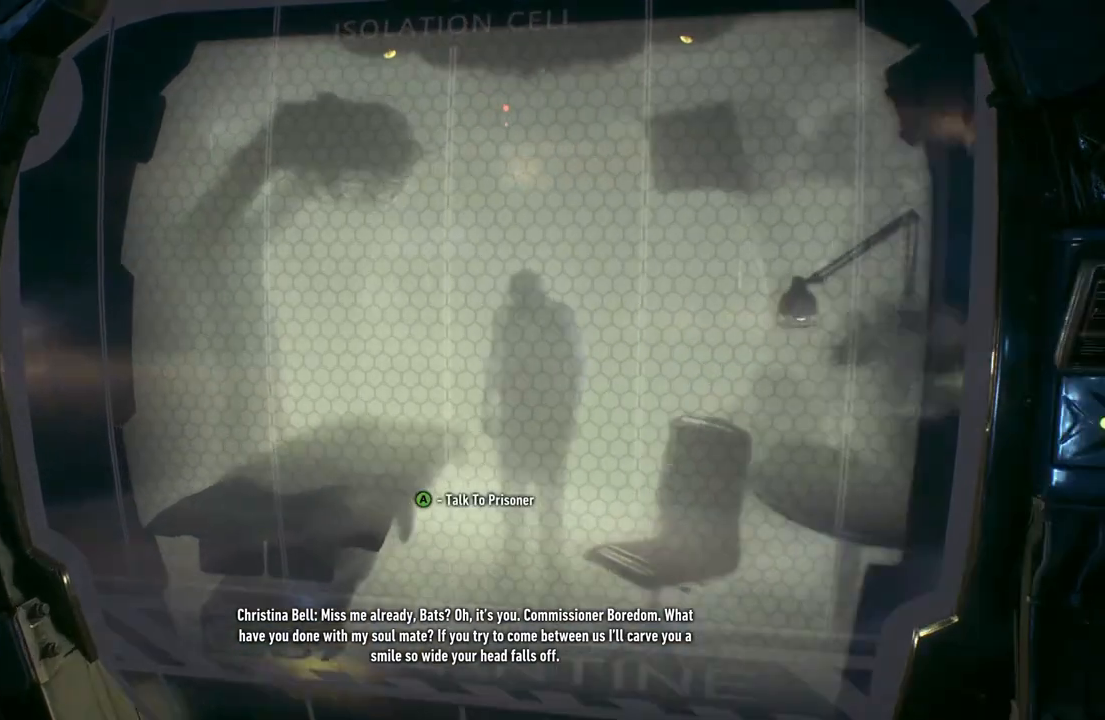
{"buttons": [], "left_stick": "down", "right_stick": "center", "events": [[33, "left_stick", "center"], [133, "A", "down"], [200, "left_stick", "down"], [283, "A", "up"]]}
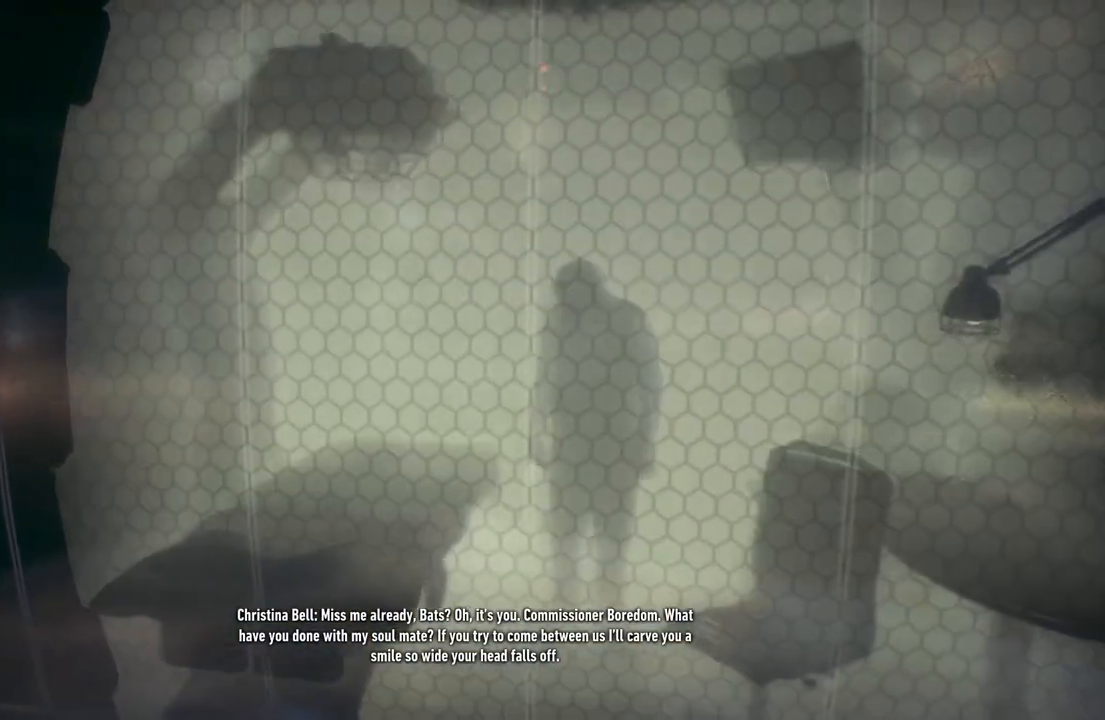
{"buttons": [], "left_stick": "center", "right_stick": "center", "events": [[133, "right_stick", "right"], [150, "left_stick", "center"], [300, "right_stick", "center"]]}
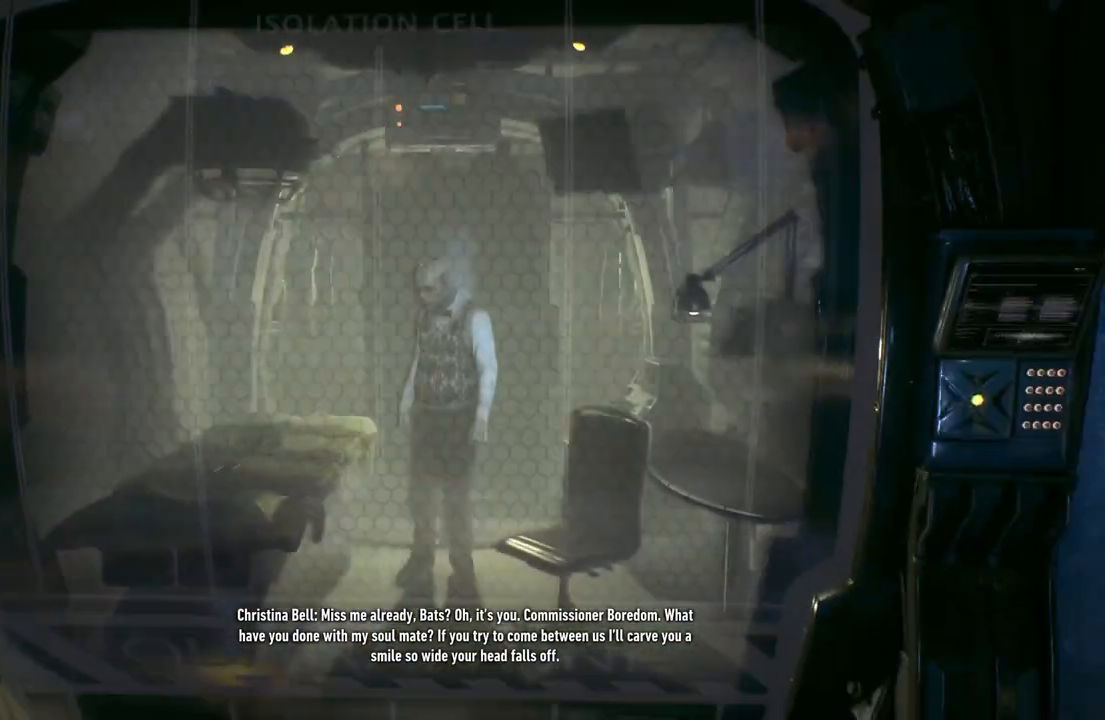
{"buttons": [], "left_stick": "center", "right_stick": "center", "events": []}
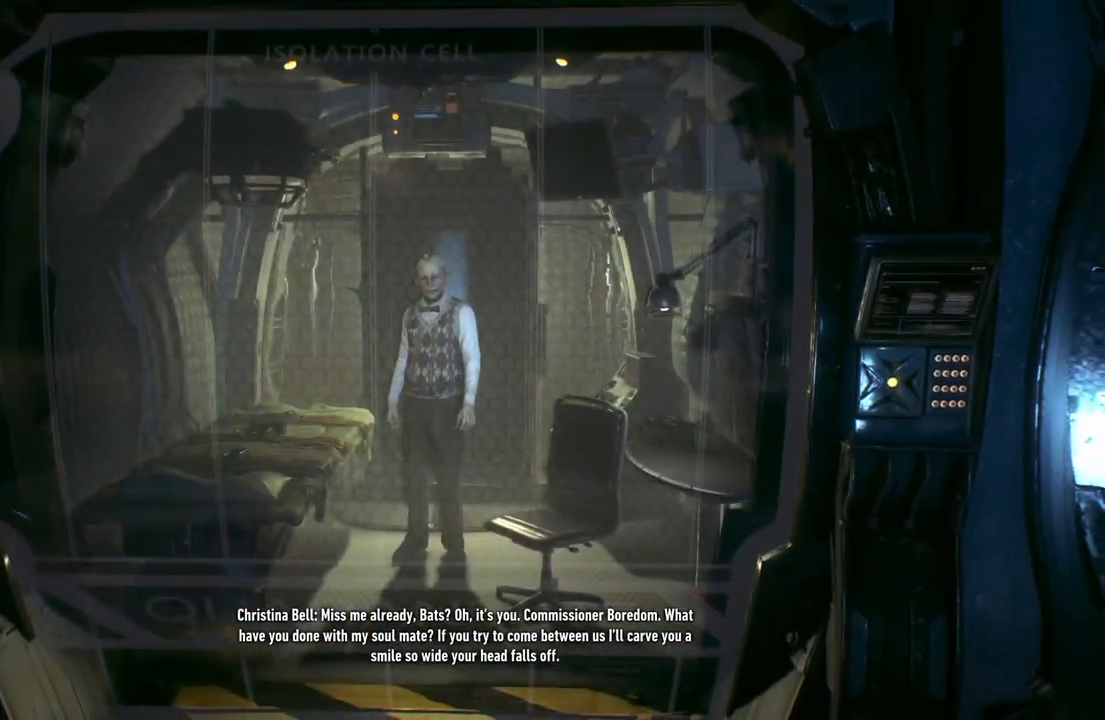
{"buttons": [], "left_stick": "center", "right_stick": "center", "events": []}
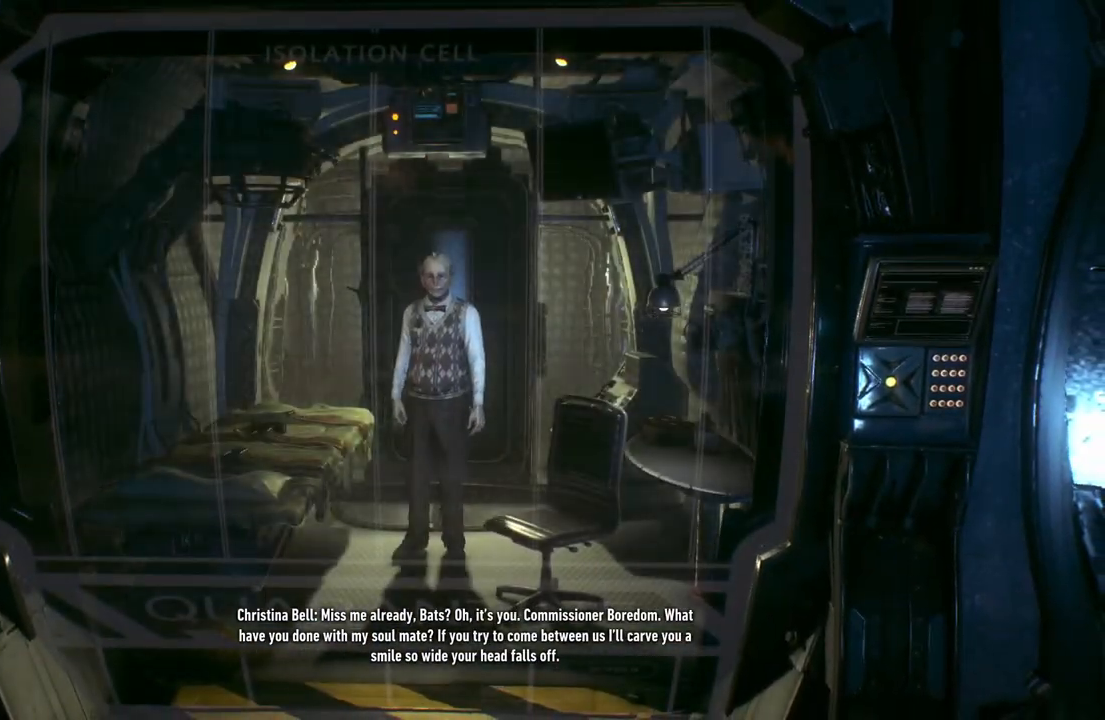
{"buttons": [], "left_stick": "center", "right_stick": "center", "events": []}
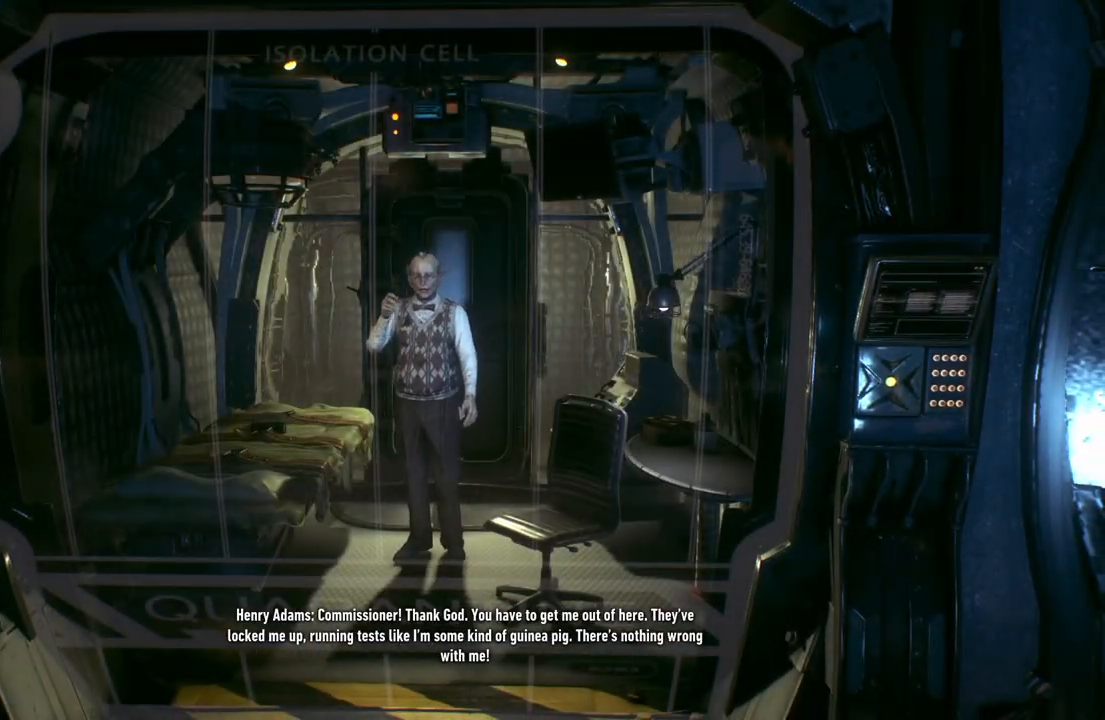
{"buttons": [], "left_stick": "center", "right_stick": "center", "events": []}
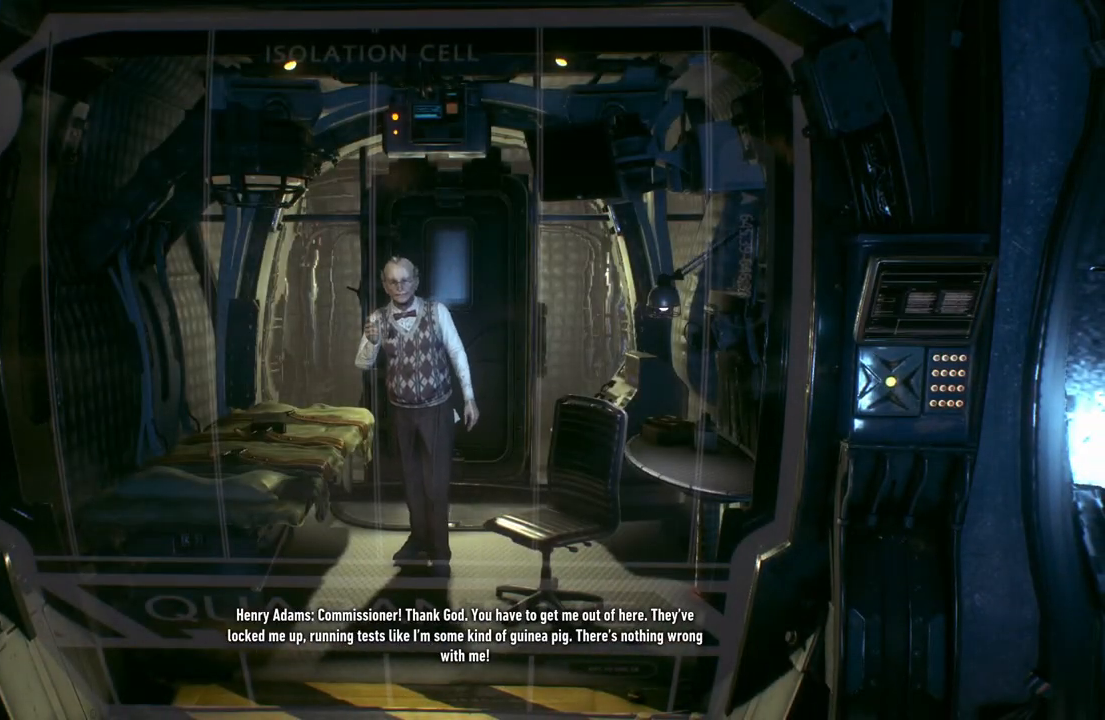
{"buttons": [], "left_stick": "center", "right_stick": "center", "events": []}
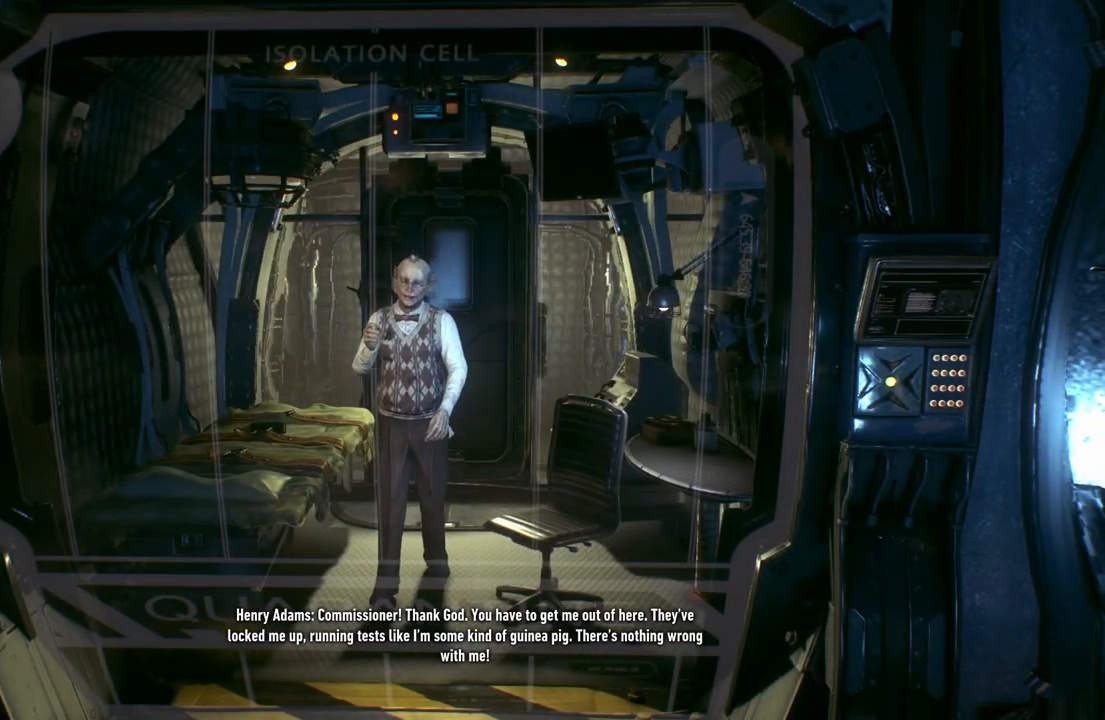
{"buttons": [], "left_stick": "center", "right_stick": "center", "events": []}